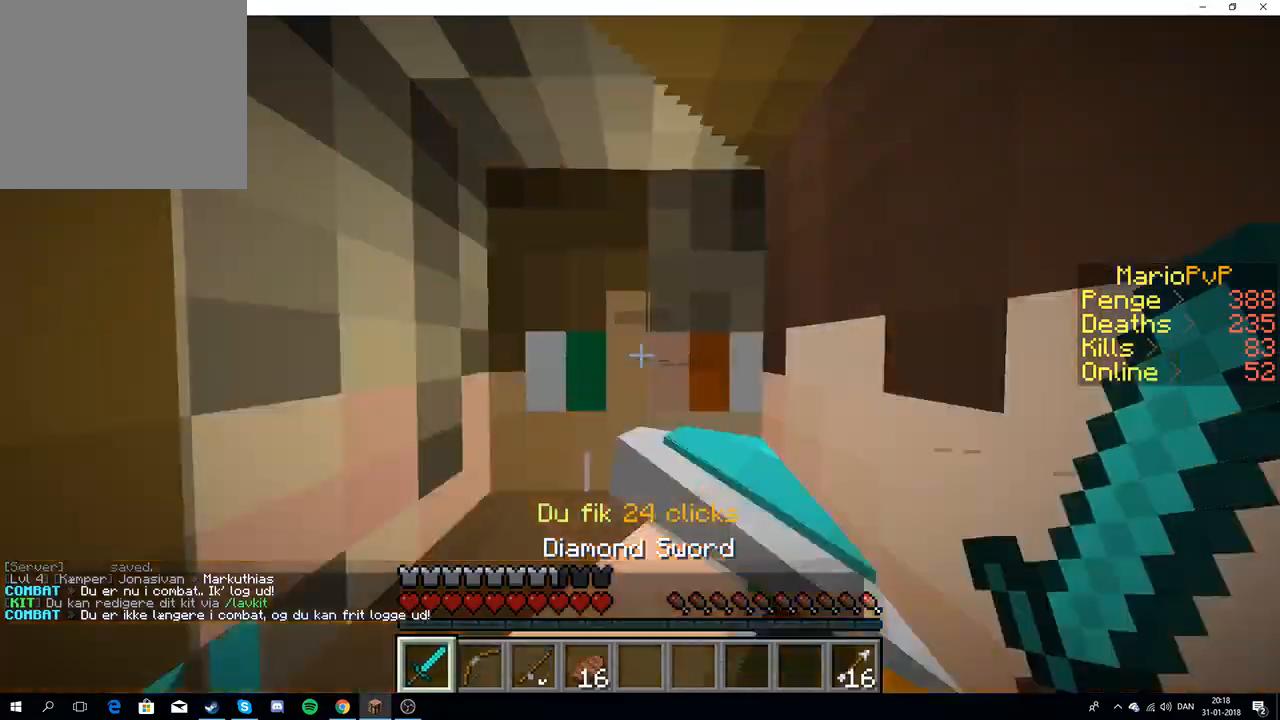
Gameplay with keyboard; each line is a JSON object with the keys held at the frame after it. "events" lists presses ("down") and releases ("up") of "a", "d", "s" and "w" between this image and that frame as [ms after this image, input, new state], when the widget could be followed in between. No other keys are recorded. Mouse input is not recorded.
{"keys": ["w"], "events": []}
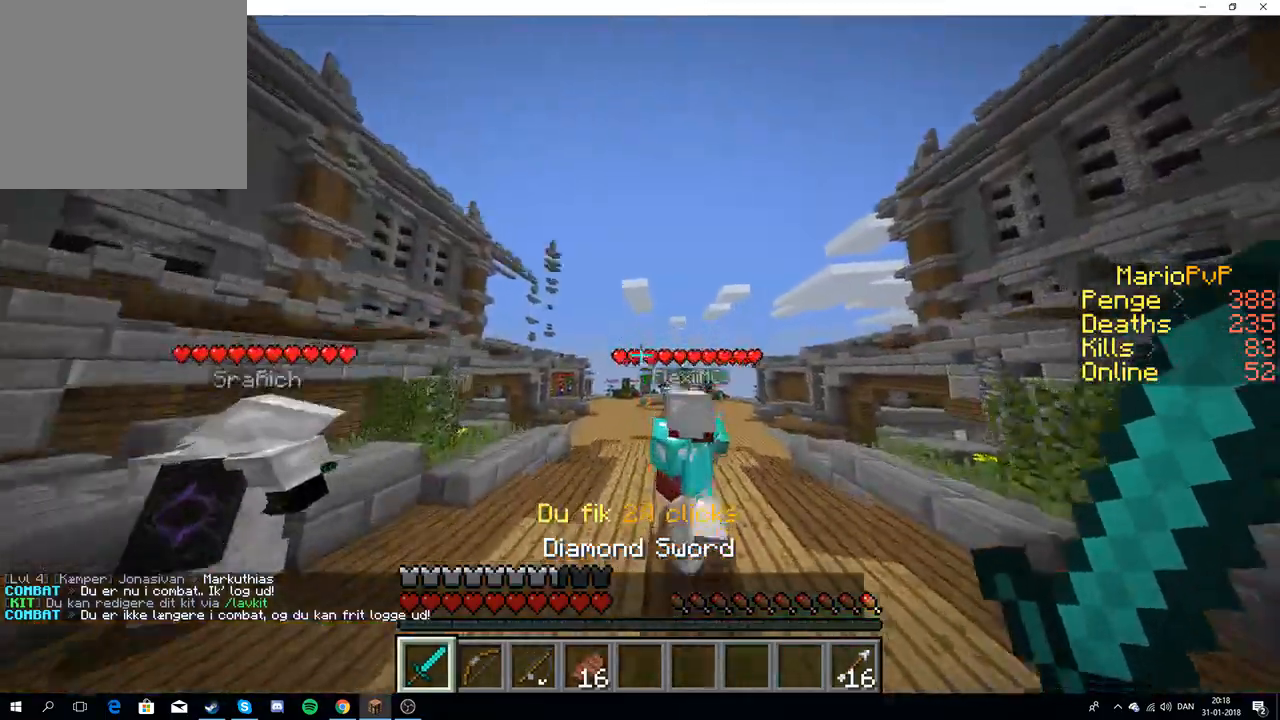
{"keys": ["w"], "events": []}
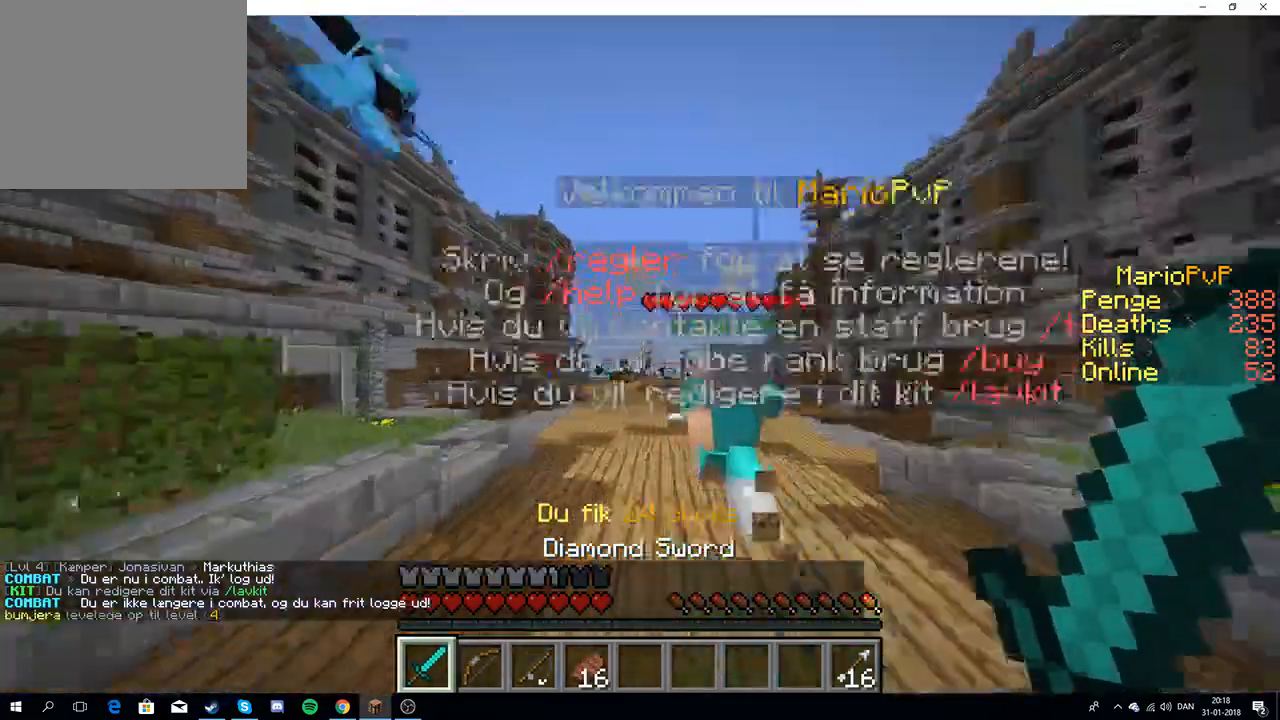
{"keys": ["w"], "events": []}
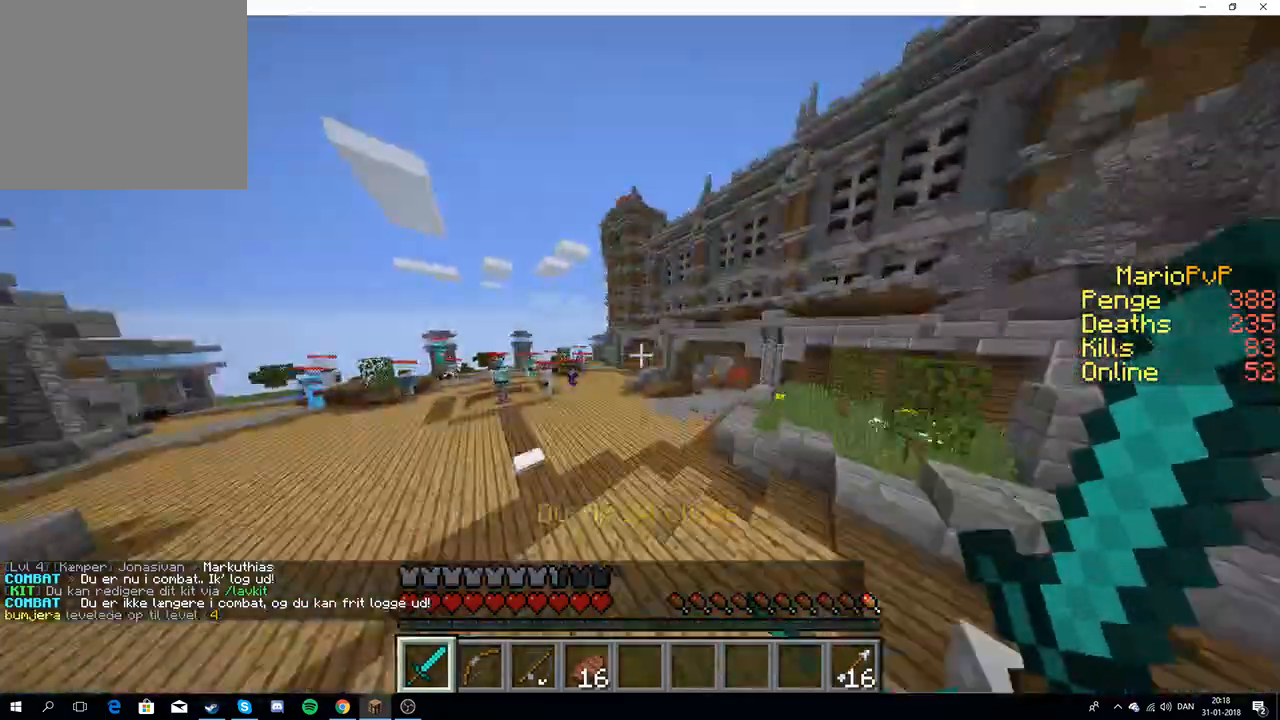
{"keys": ["w"], "events": []}
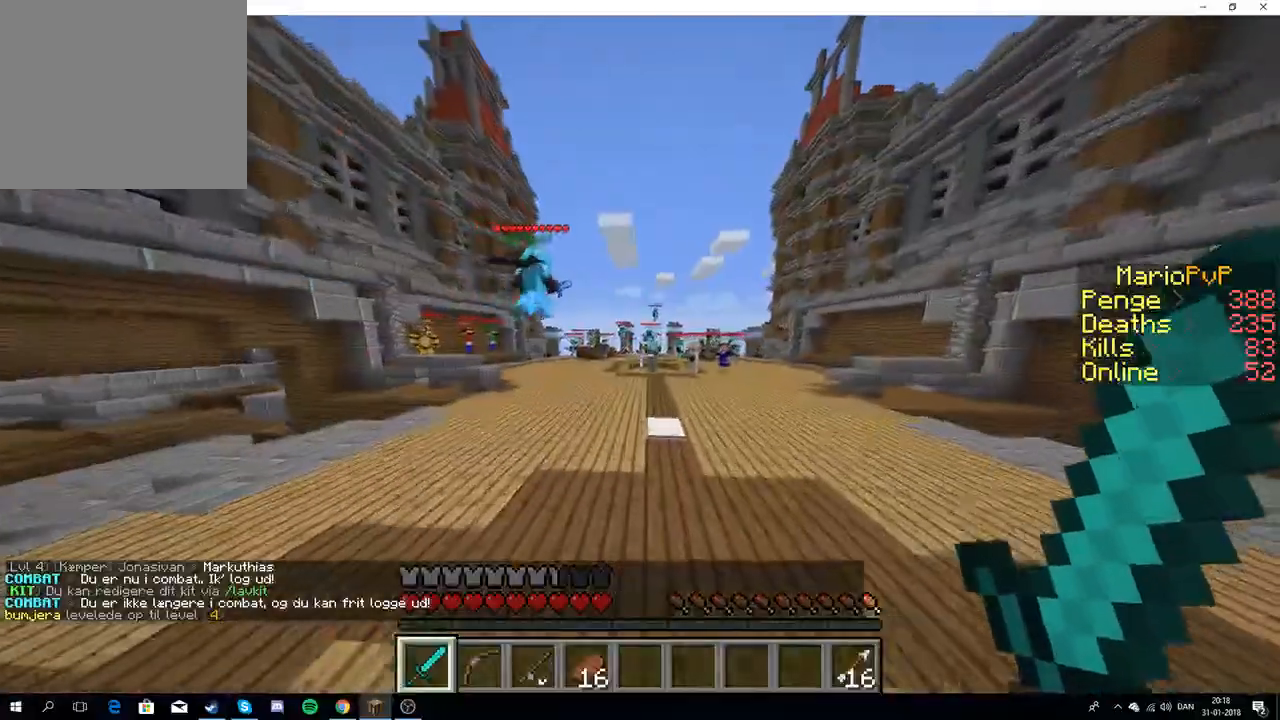
{"keys": ["w"], "events": []}
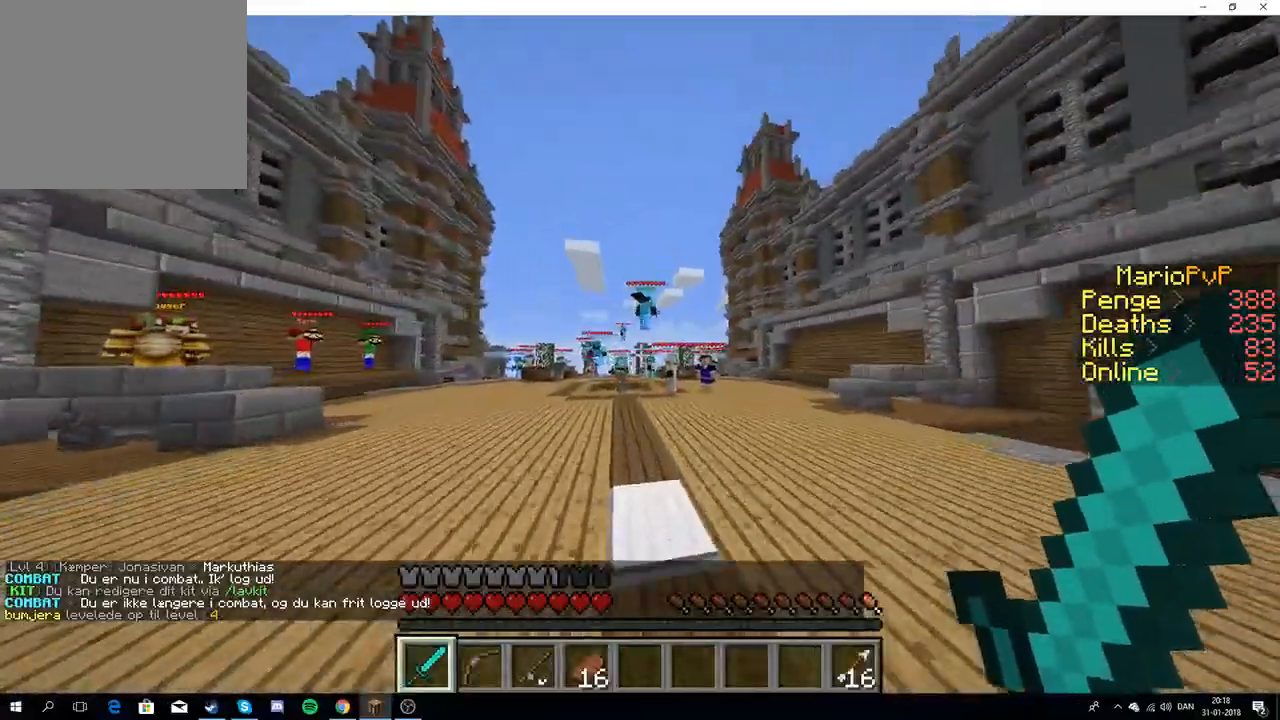
{"keys": ["w"], "events": []}
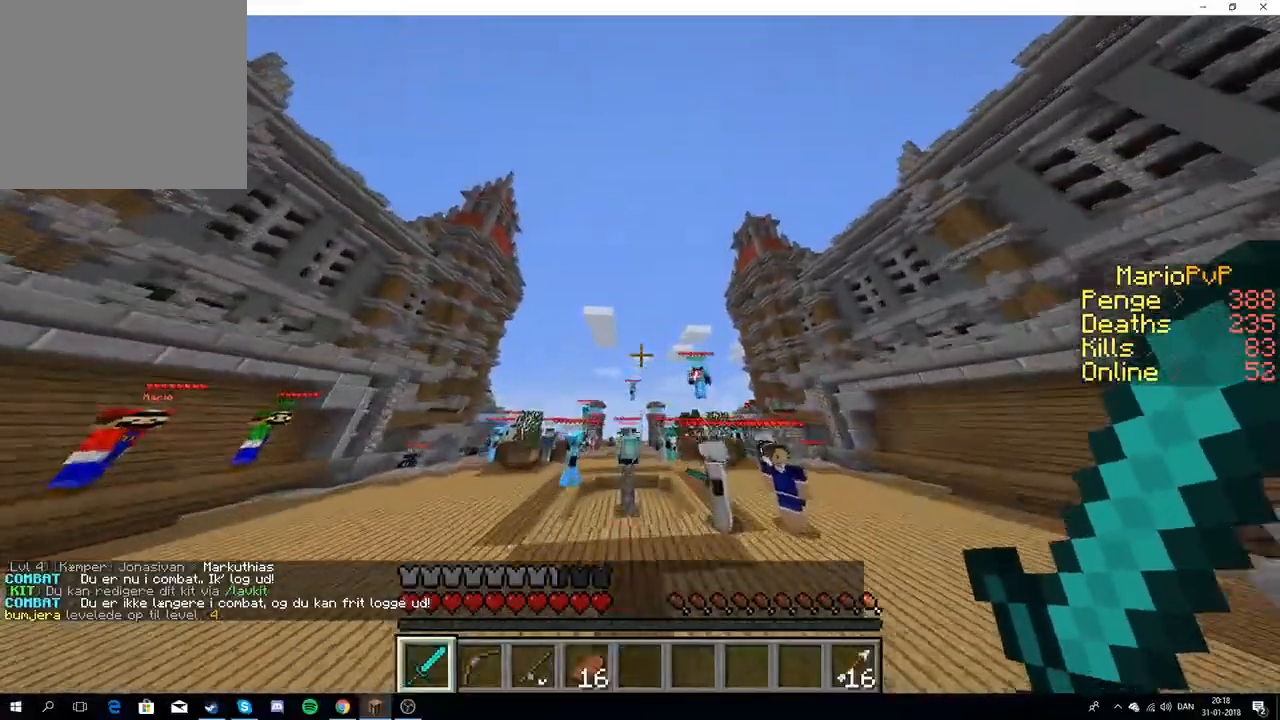
{"keys": ["w"], "events": []}
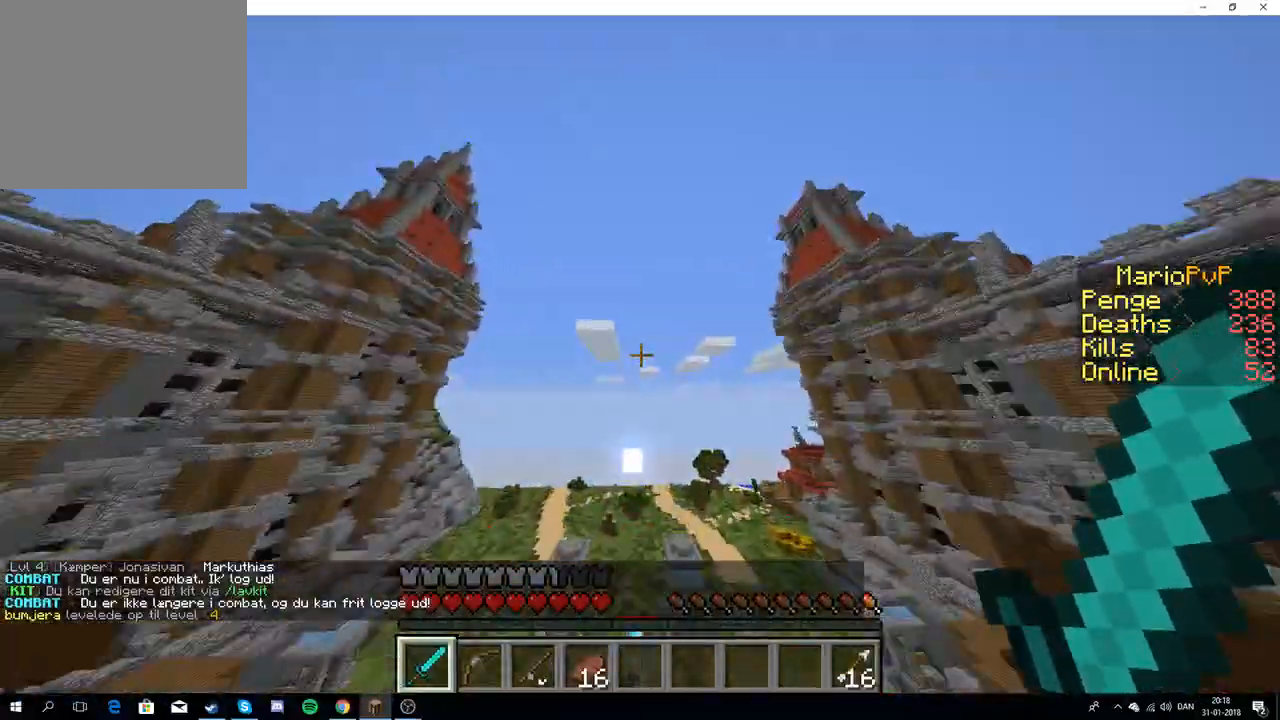
{"keys": ["w"], "events": []}
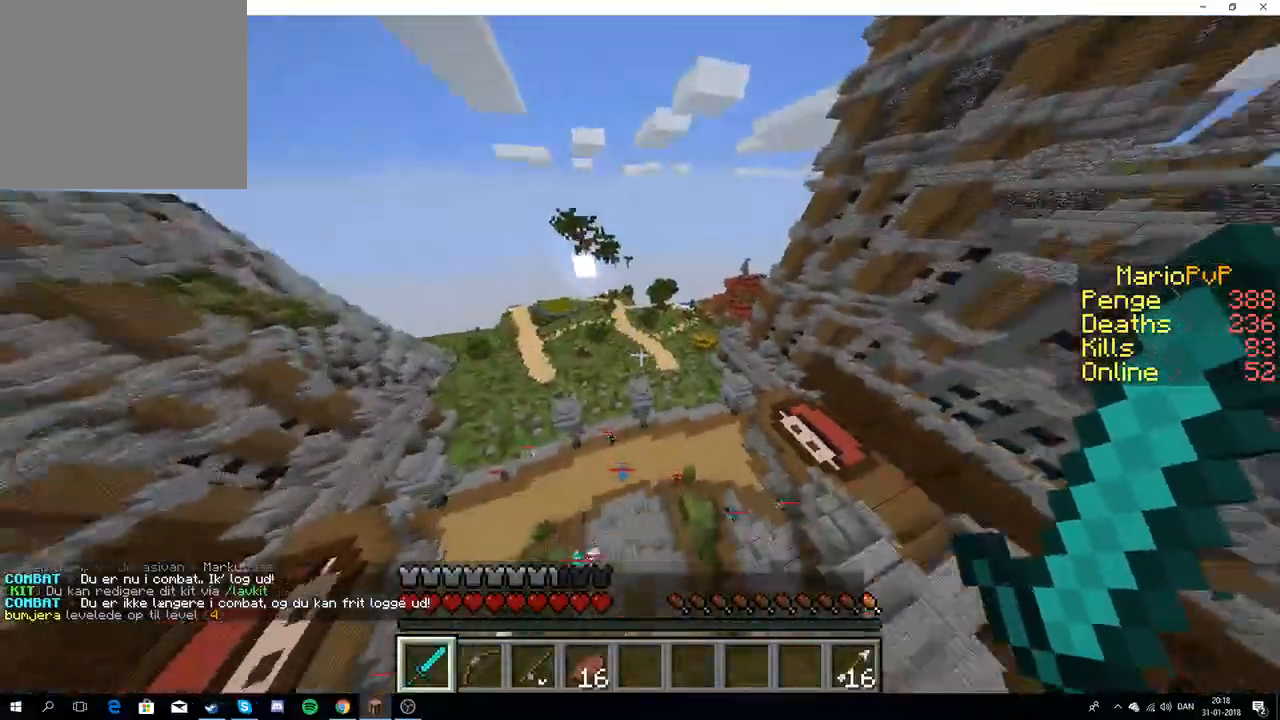
{"keys": ["w"], "events": []}
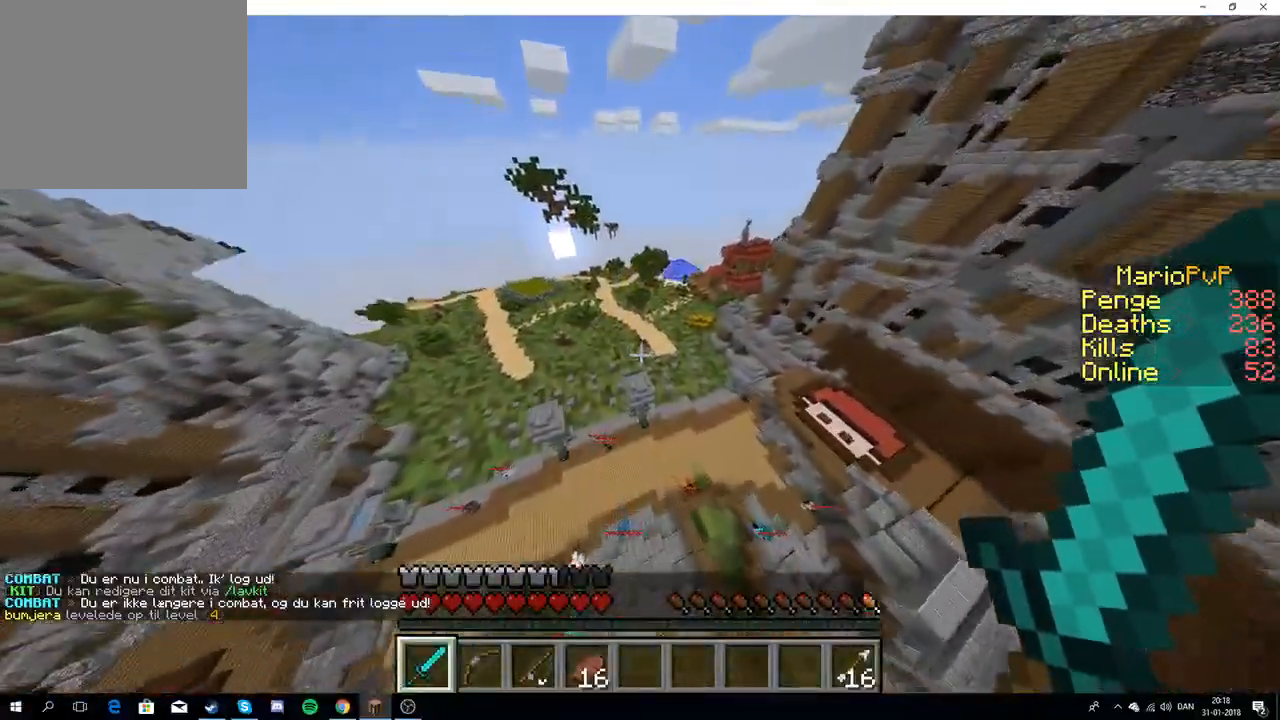
{"keys": ["w"], "events": []}
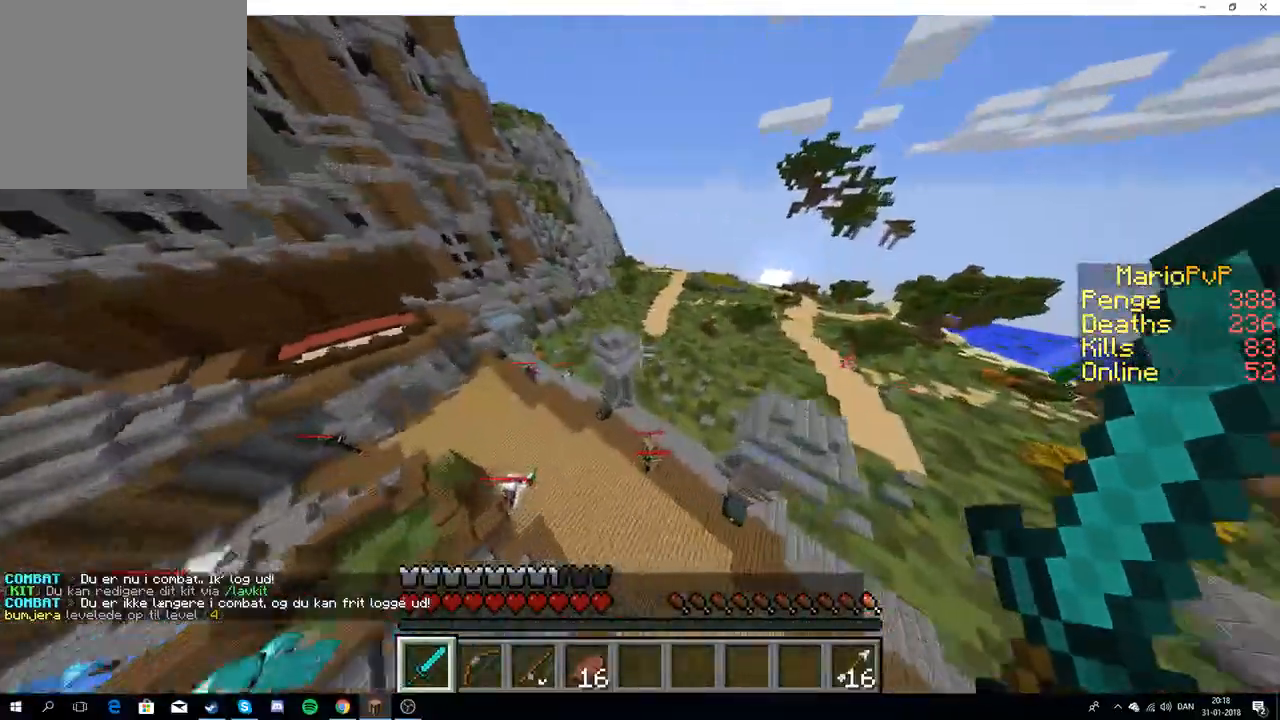
{"keys": ["w"], "events": []}
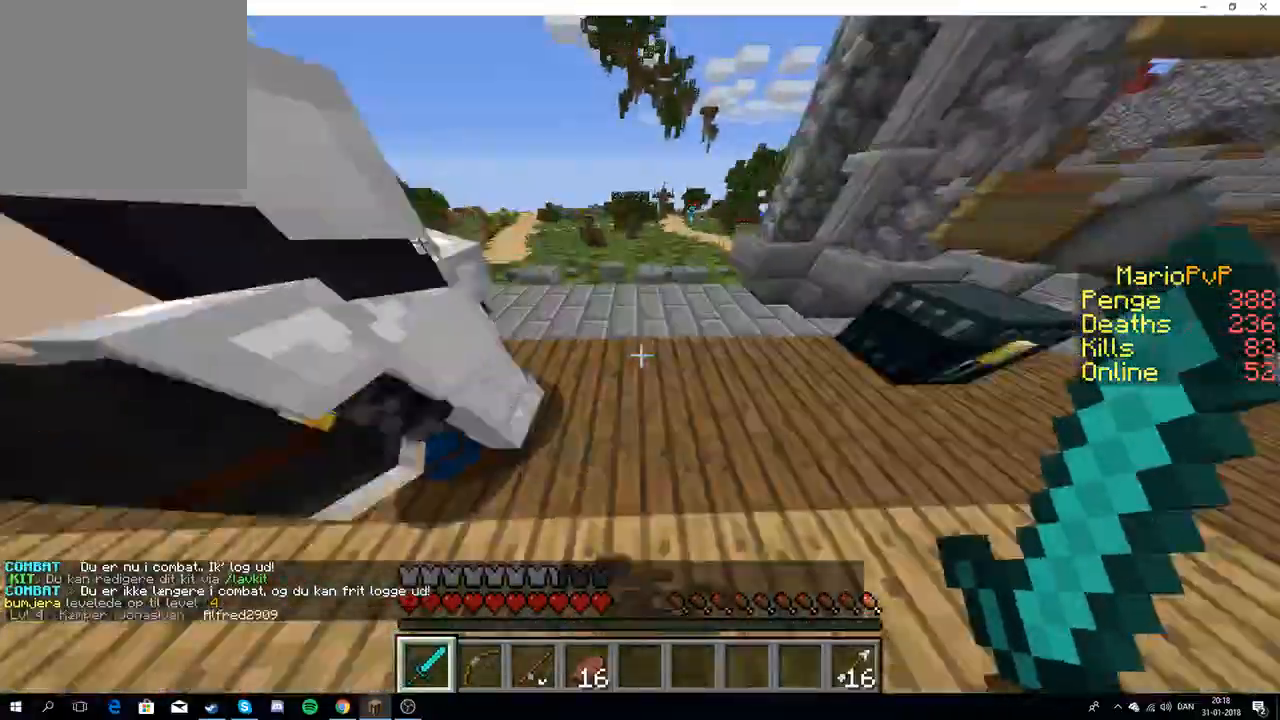
{"keys": ["w"], "events": []}
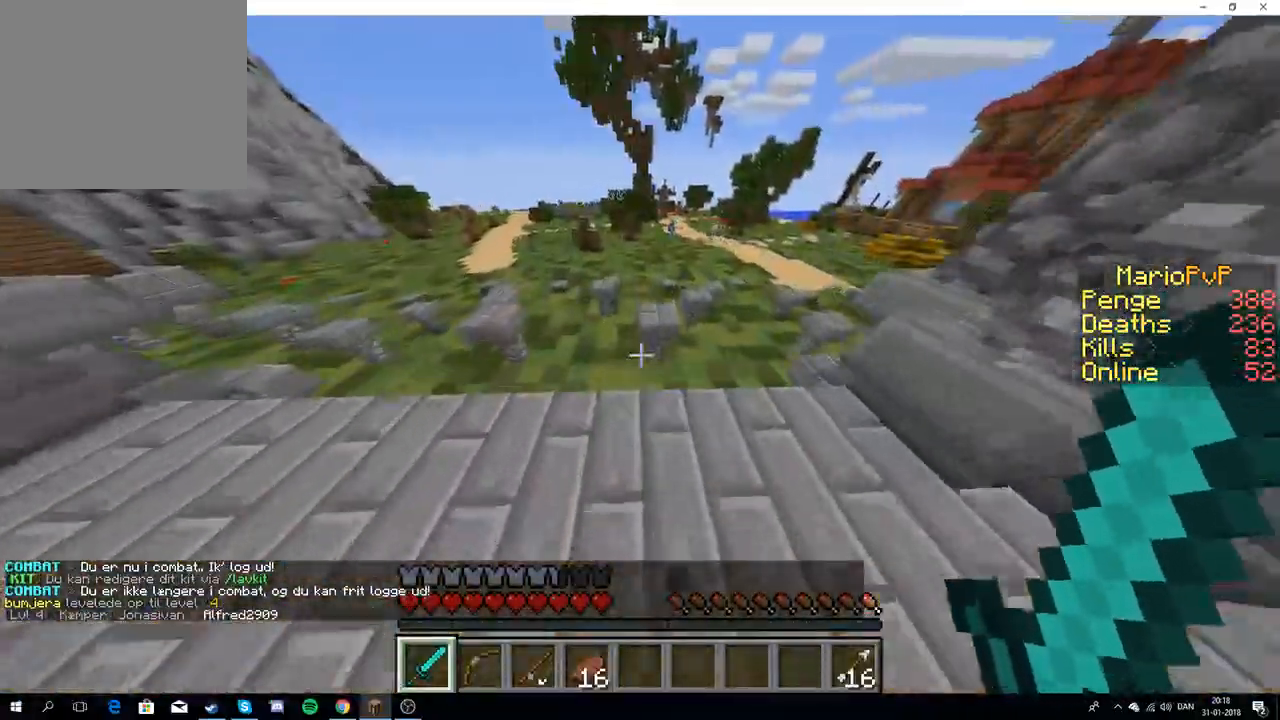
{"keys": ["w"], "events": []}
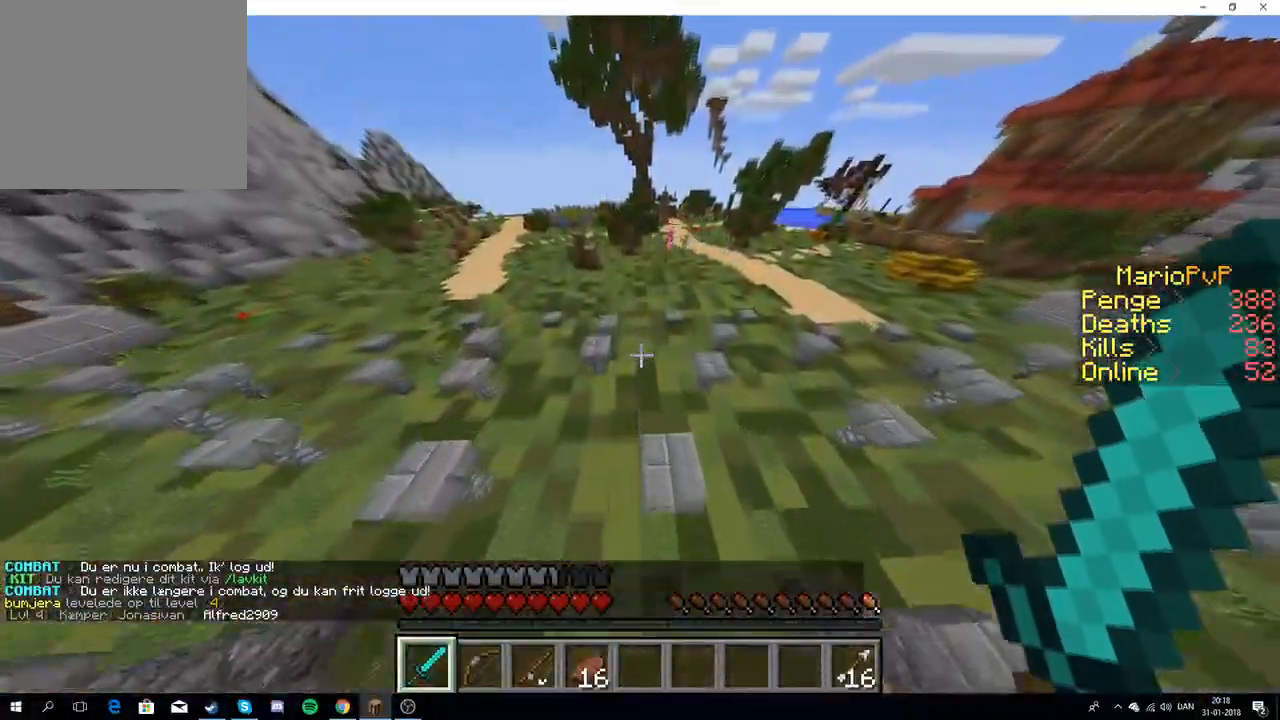
{"keys": ["w"], "events": []}
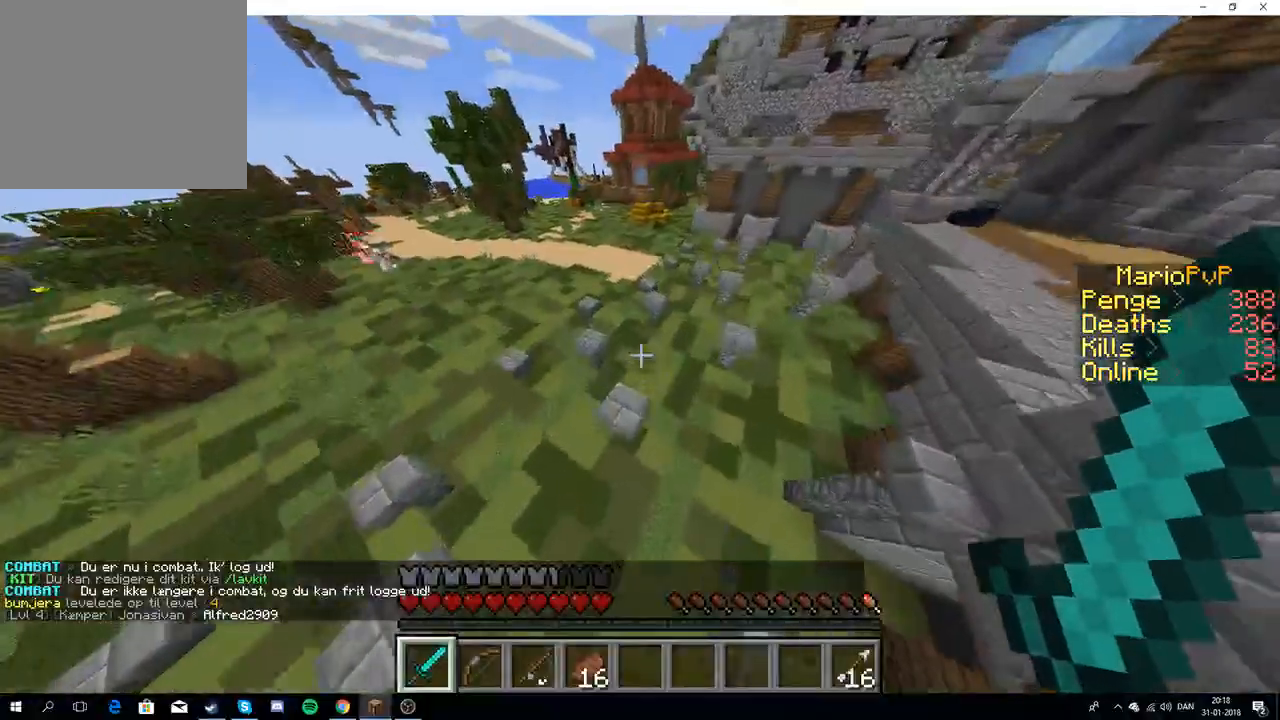
{"keys": ["w"], "events": []}
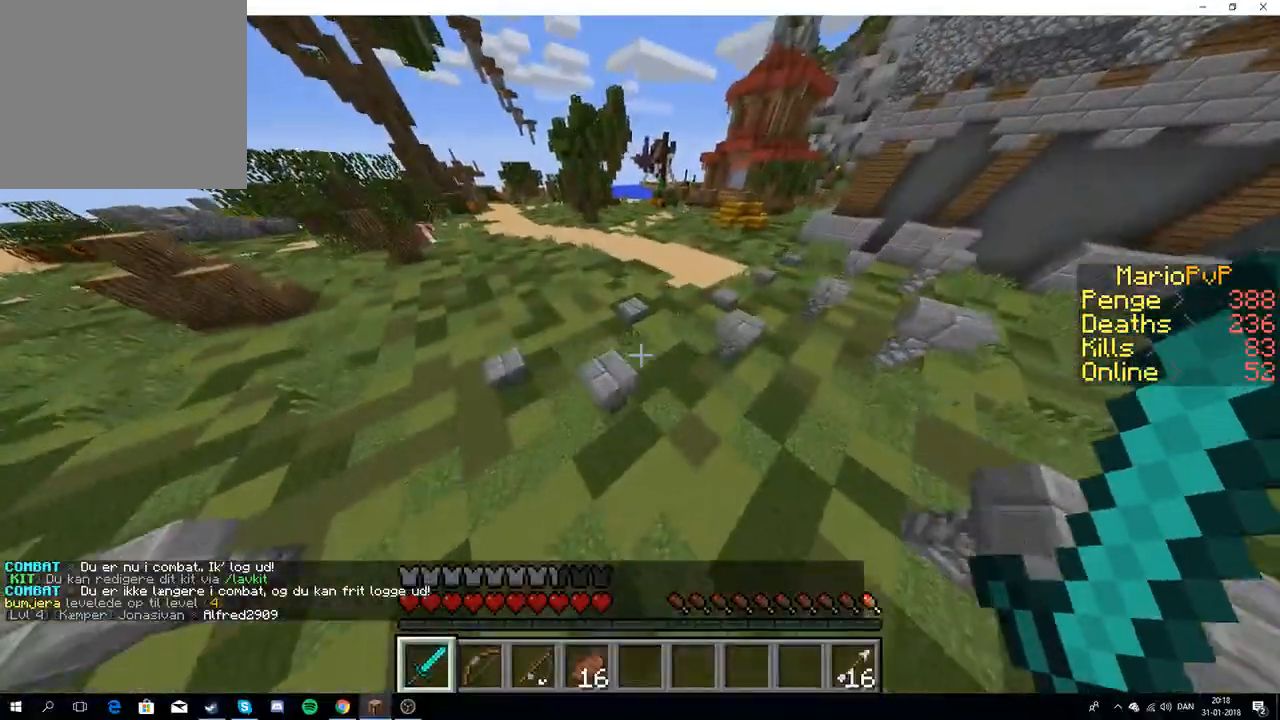
{"keys": ["w"], "events": []}
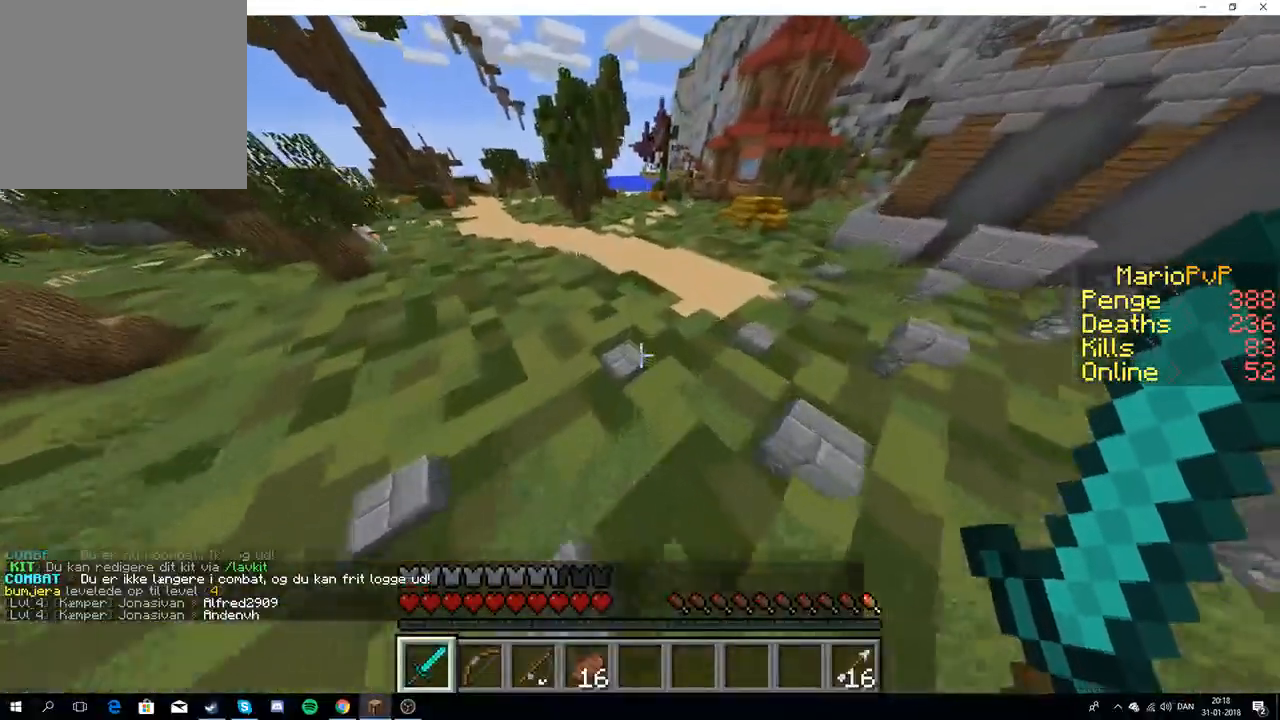
{"keys": ["w"], "events": []}
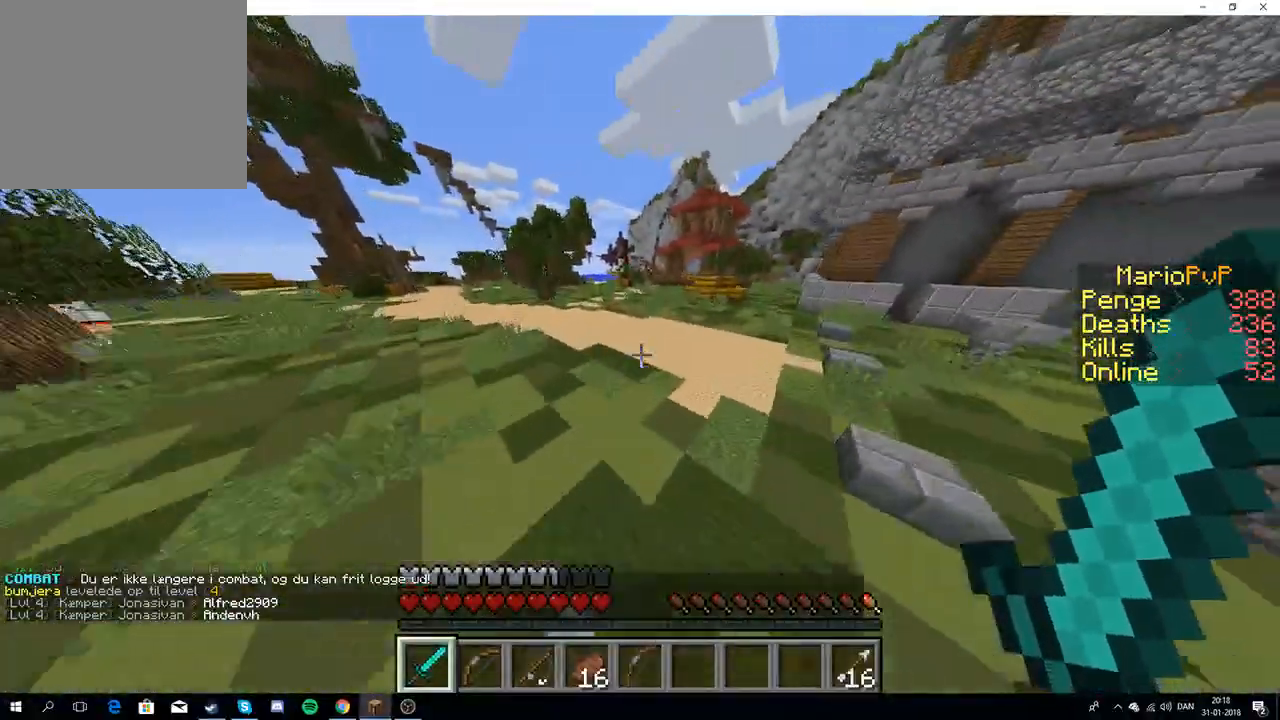
{"keys": ["w"], "events": []}
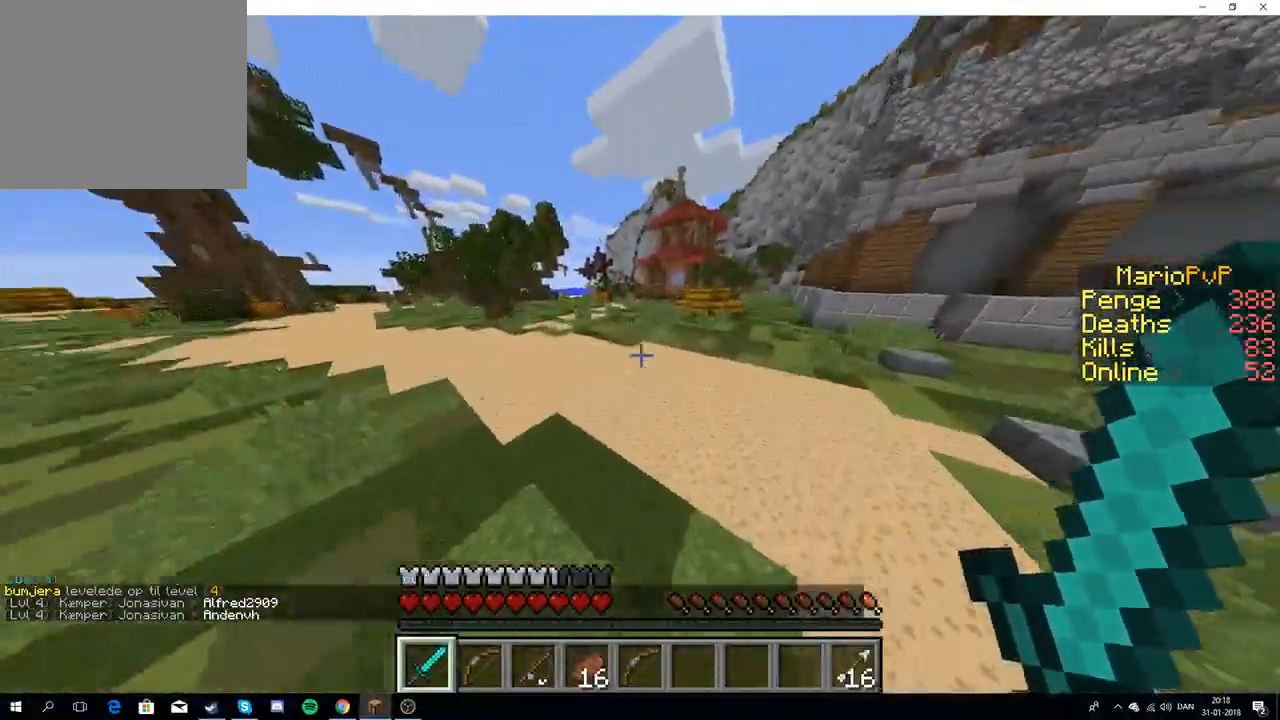
{"keys": ["a", "w"], "events": [[117, "a", "down"], [350, "a", "up"], [500, "a", "down"]]}
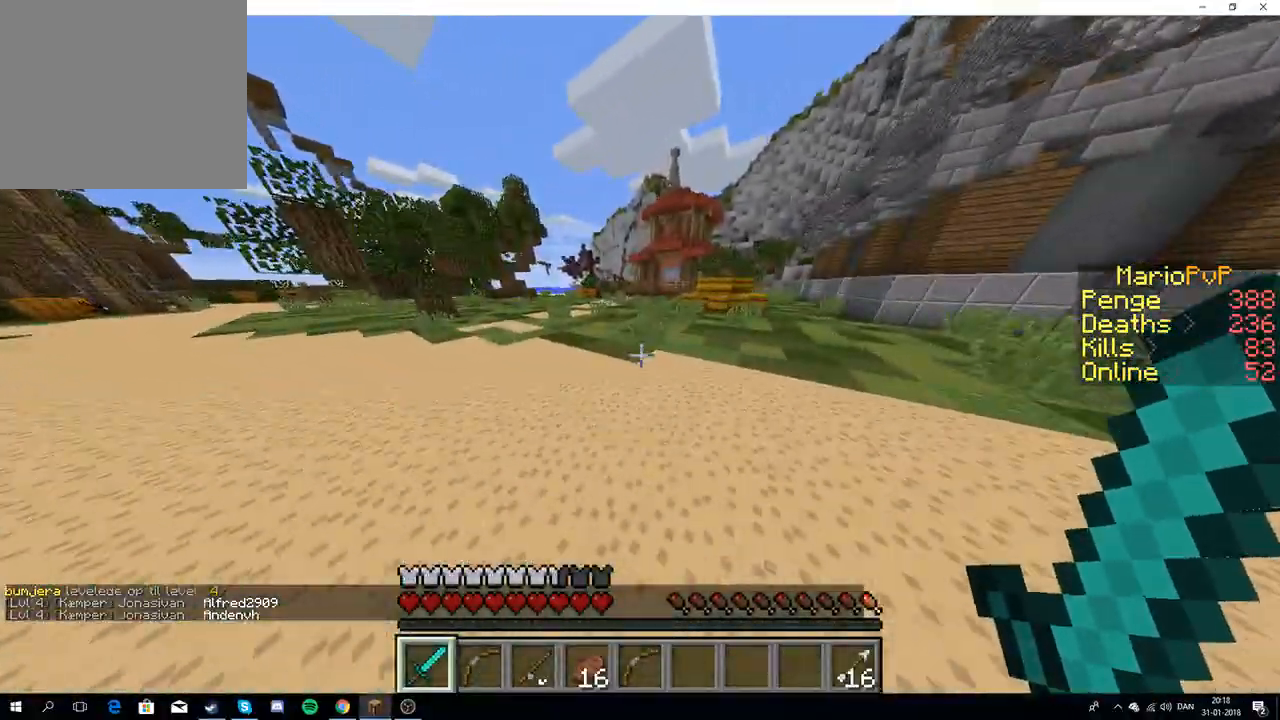
{"keys": ["w"], "events": [[483, "a", "up"]]}
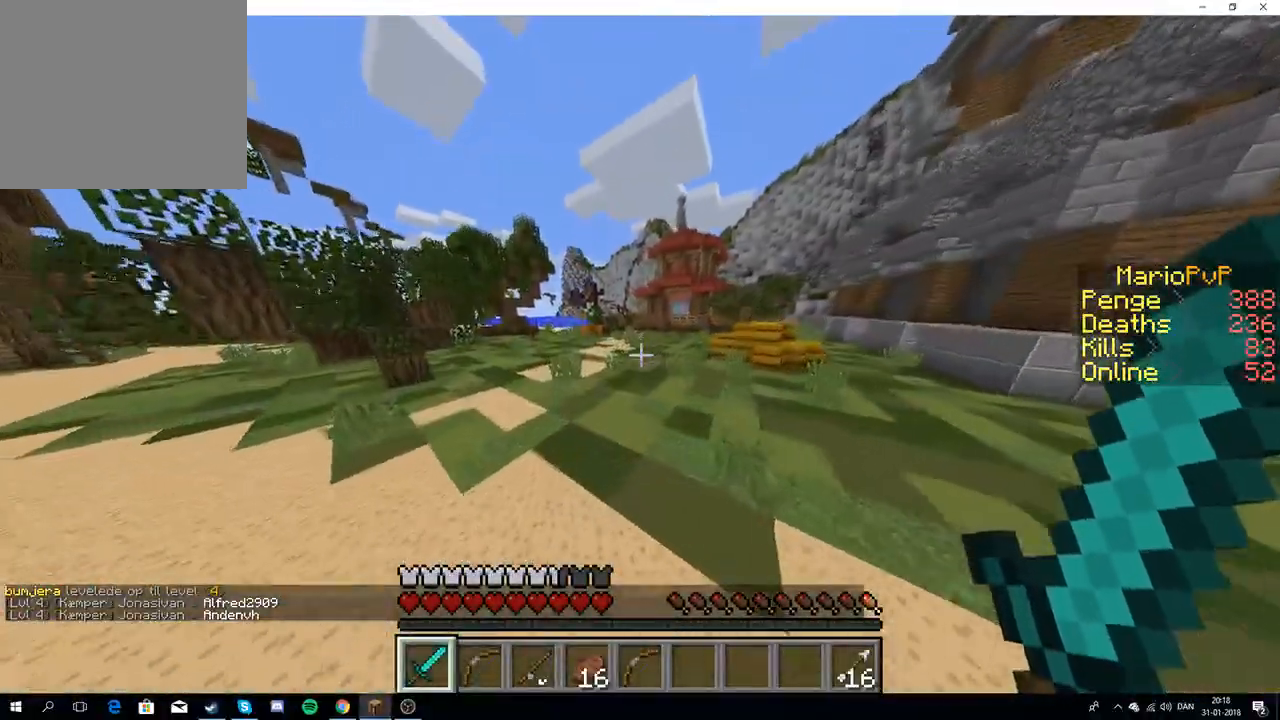
{"keys": ["a", "w"], "events": [[317, "a", "down"]]}
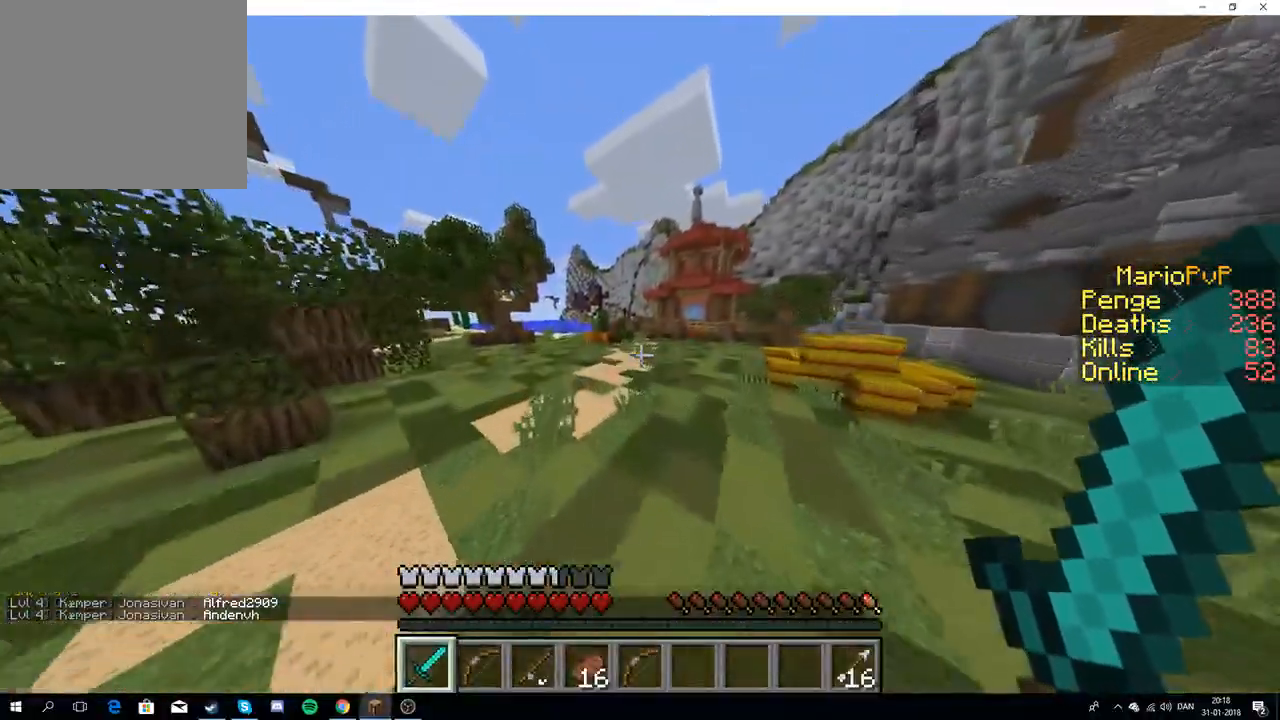
{"keys": ["w"], "events": [[100, "a", "up"]]}
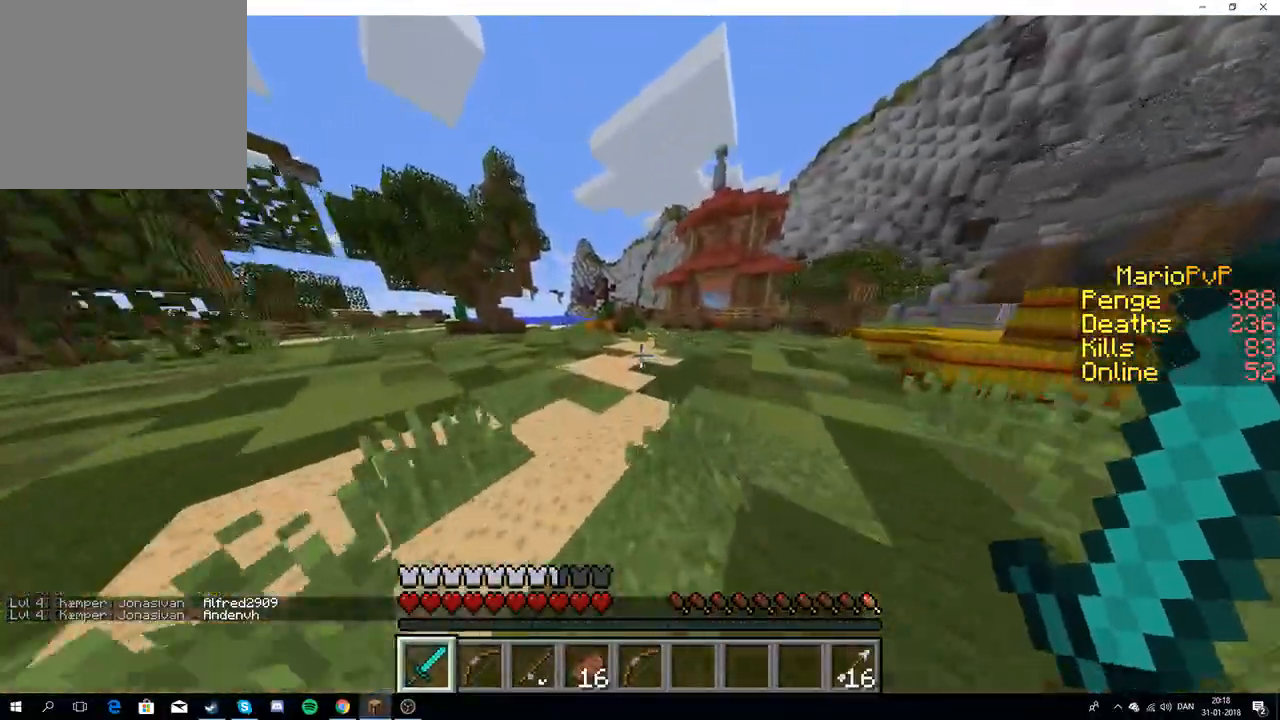
{"keys": ["w"], "events": []}
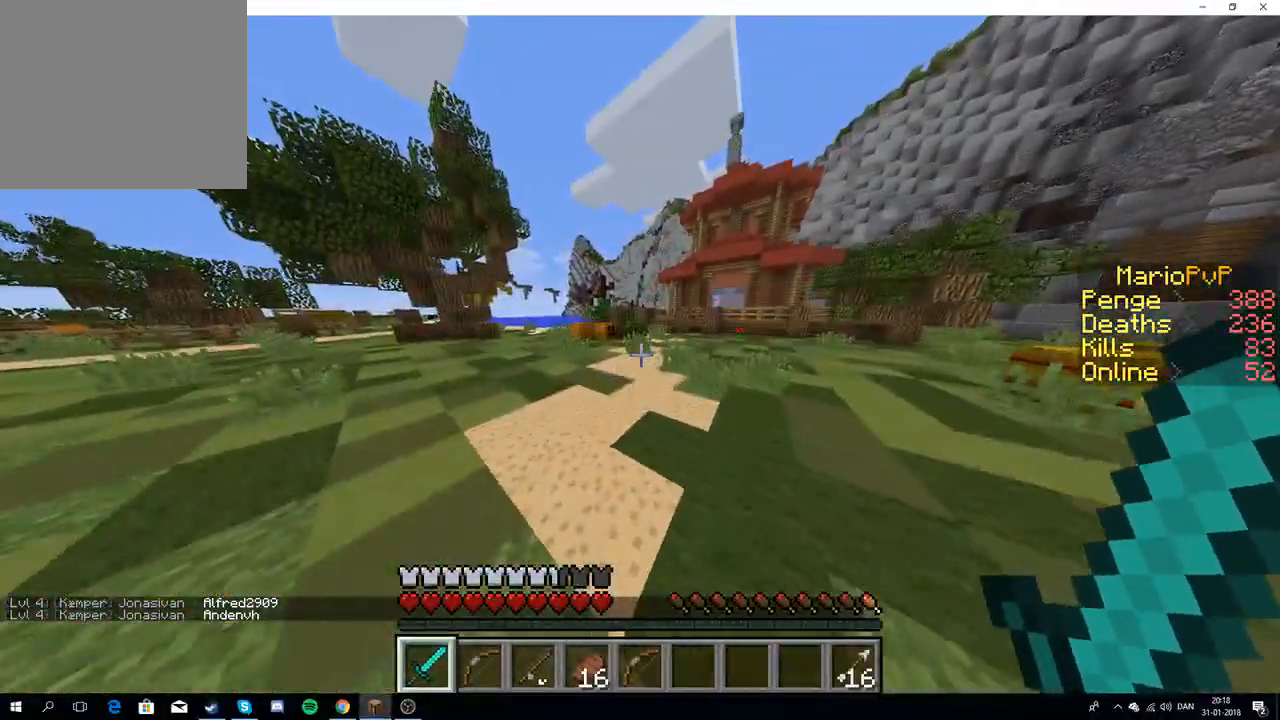
{"keys": ["w"], "events": []}
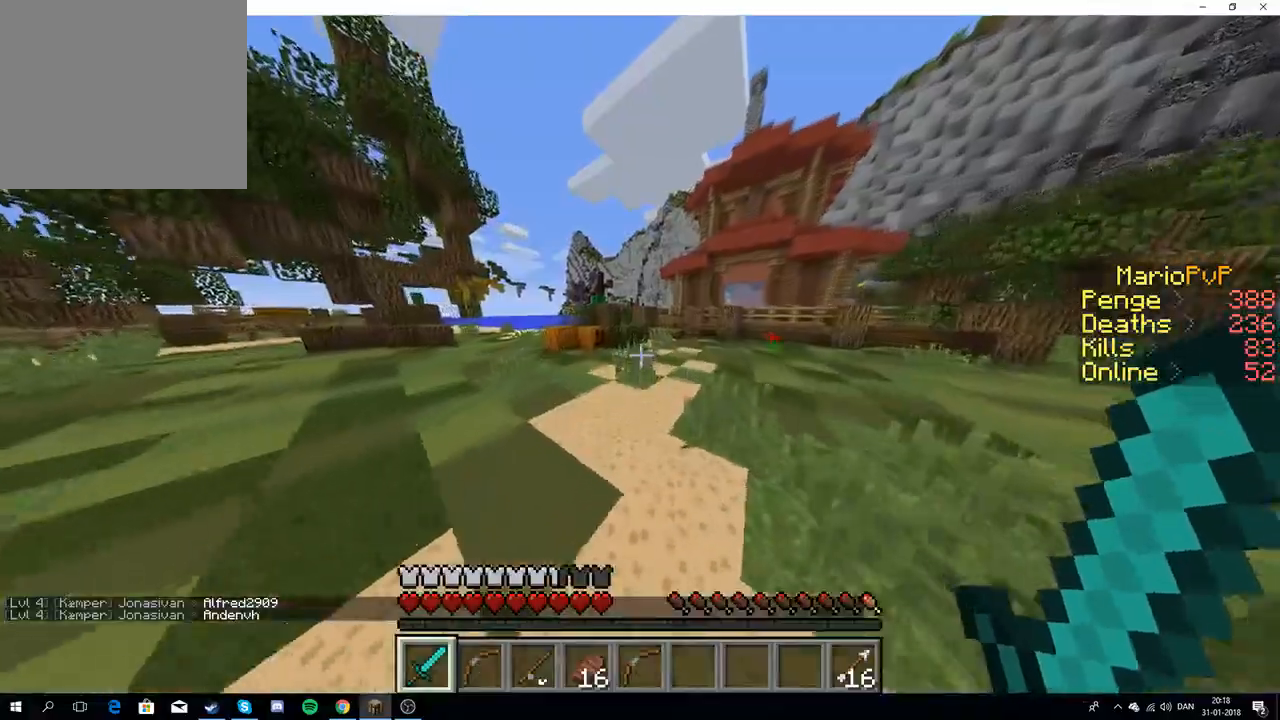
{"keys": ["w"], "events": []}
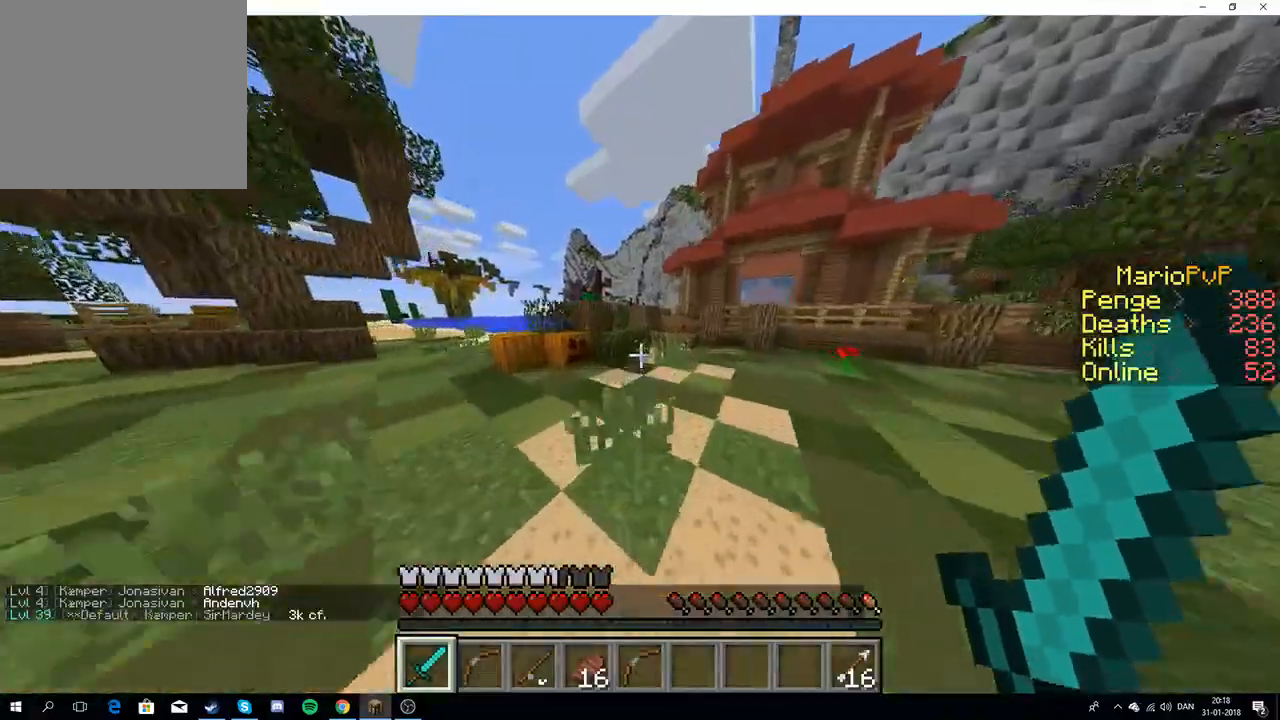
{"keys": ["w"], "events": []}
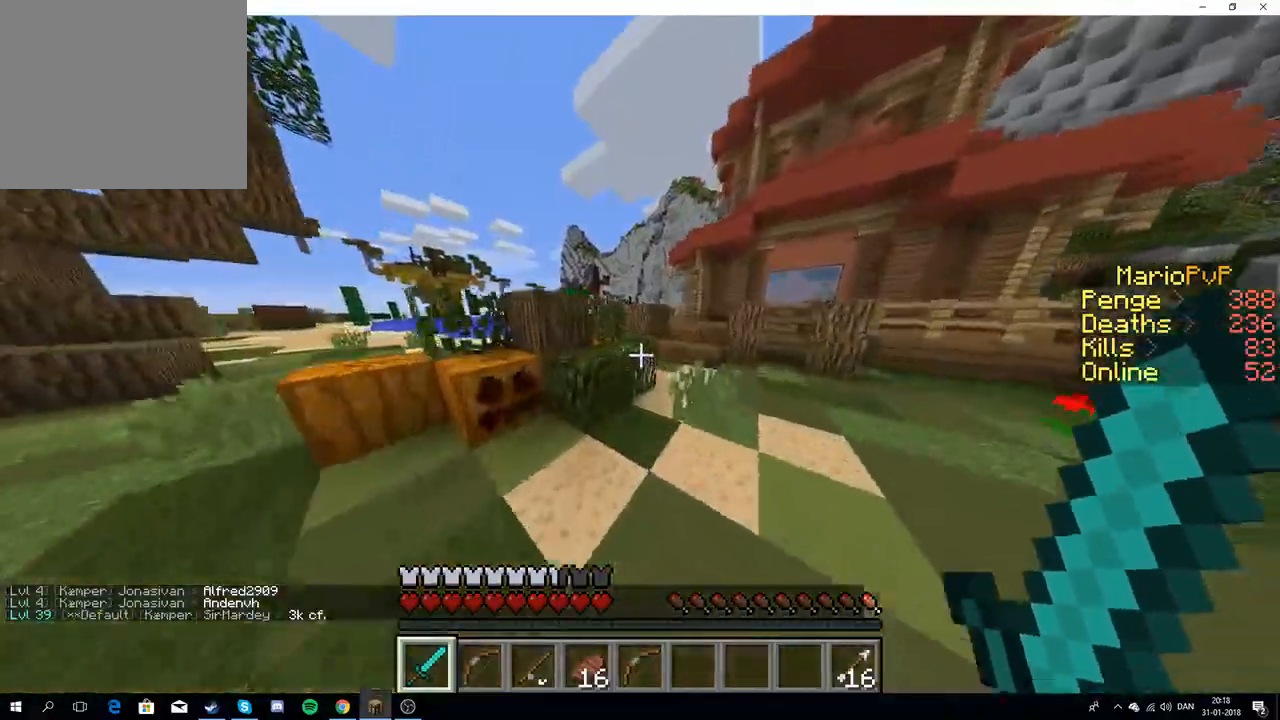
{"keys": ["w"], "events": []}
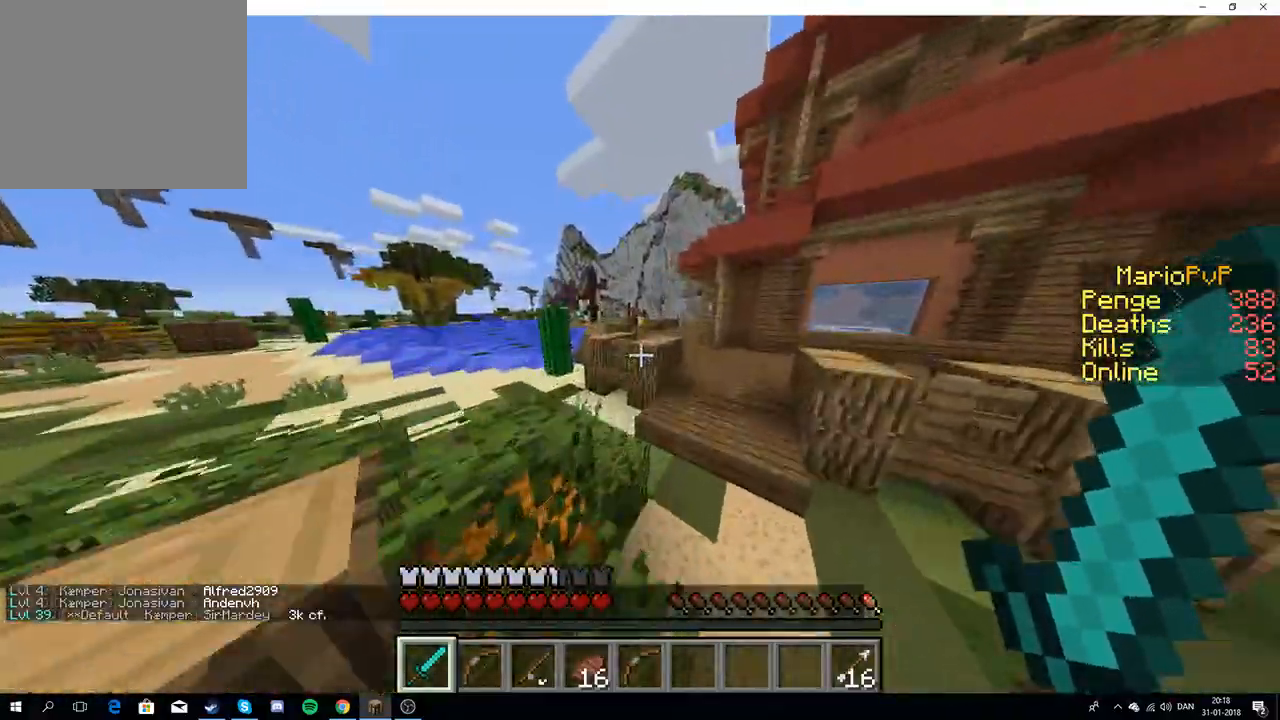
{"keys": ["w"], "events": []}
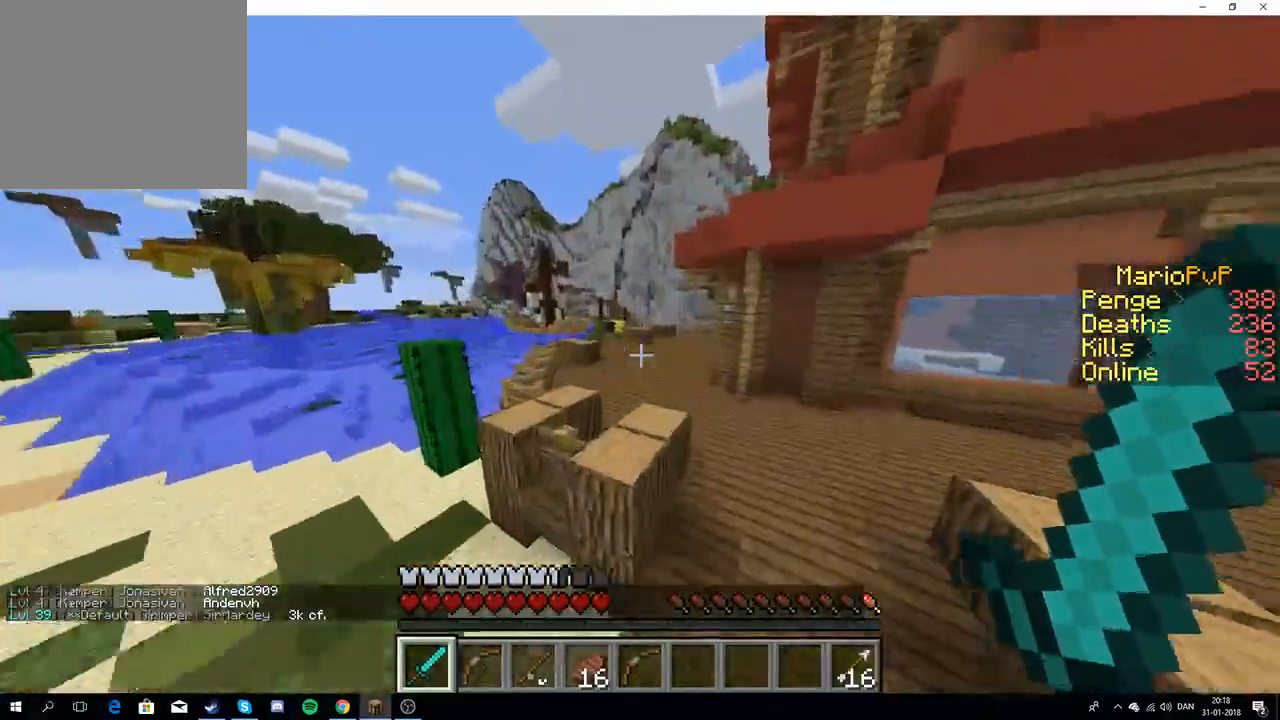
{"keys": ["w"], "events": [[50, "d", "down"], [283, "d", "up"]]}